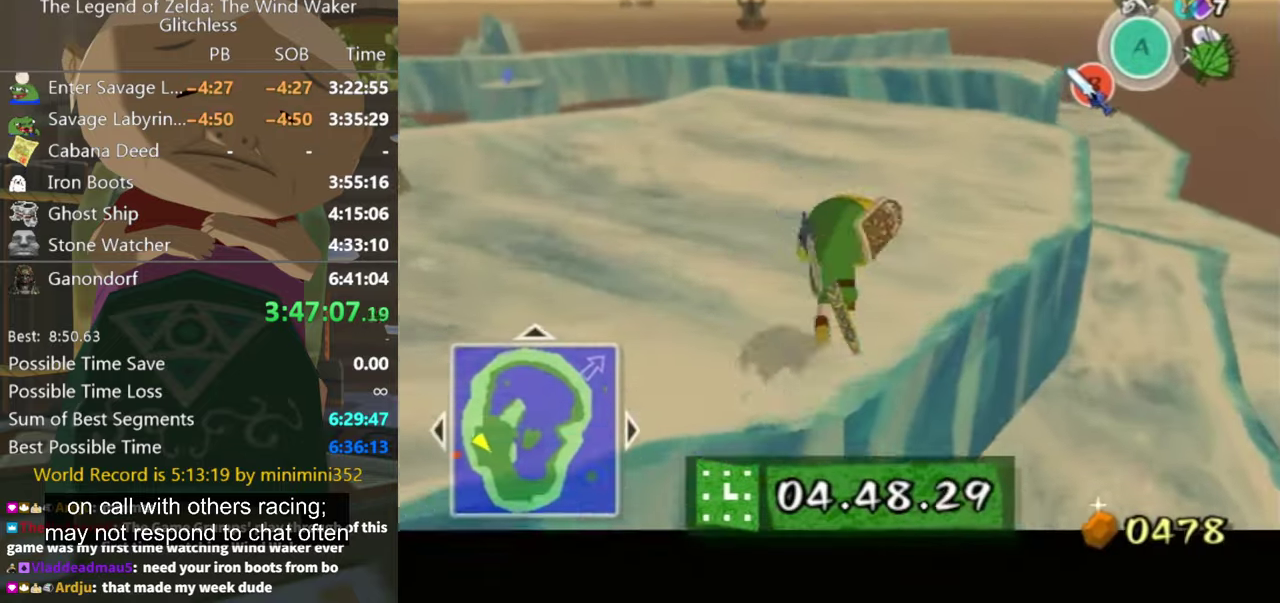
Gameplay with a controller (Nintendo layout); each line is a JSON object with the inputs held at the frame after it. "events" lists button and stick changes between this image and that frame as [ms after this image, input, new state], when the widget could be followed in between. Not read: L3 R3.
{"buttons": ["L1"], "left_stick": "up-right", "right_stick": "center", "events": [[100, "left_stick", "up-right"]]}
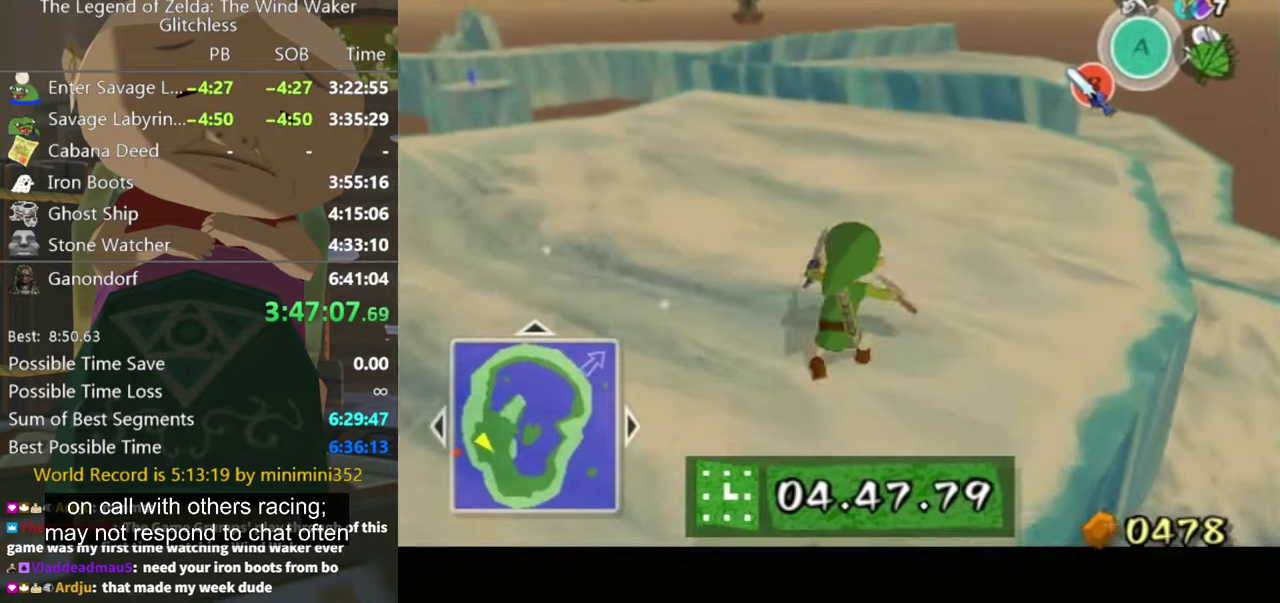
{"buttons": [], "left_stick": "up", "right_stick": "center", "events": [[34, "L1", "up"], [100, "left_stick", "up"]]}
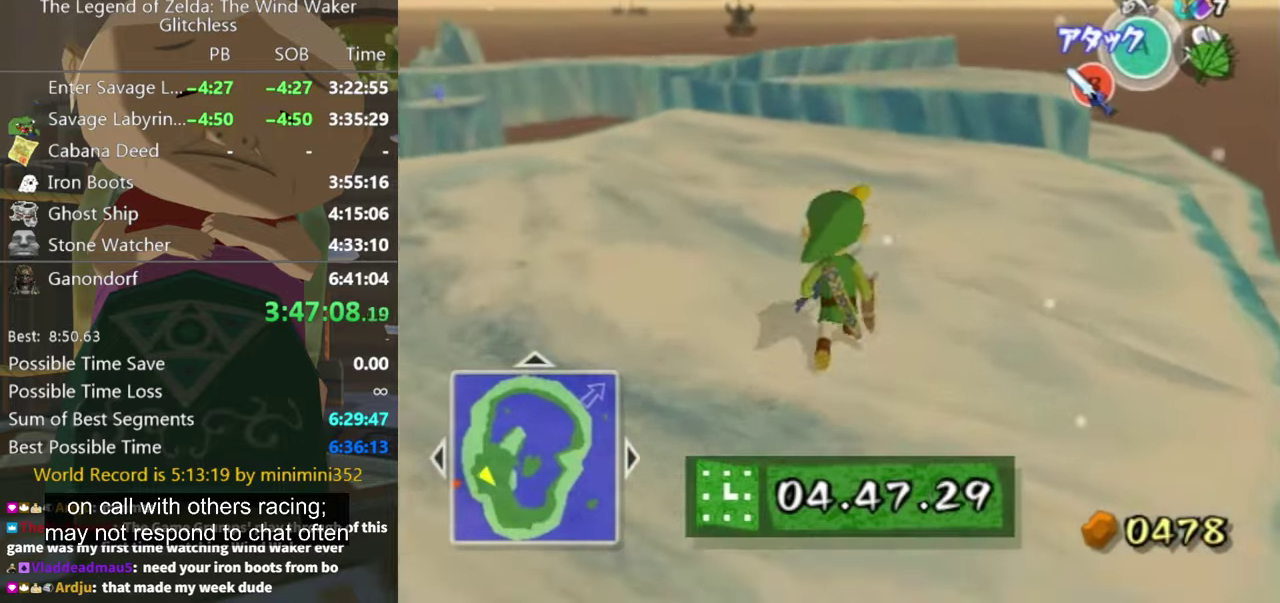
{"buttons": [], "left_stick": "up", "right_stick": "center", "events": [[67, "A", "down"], [134, "A", "up"]]}
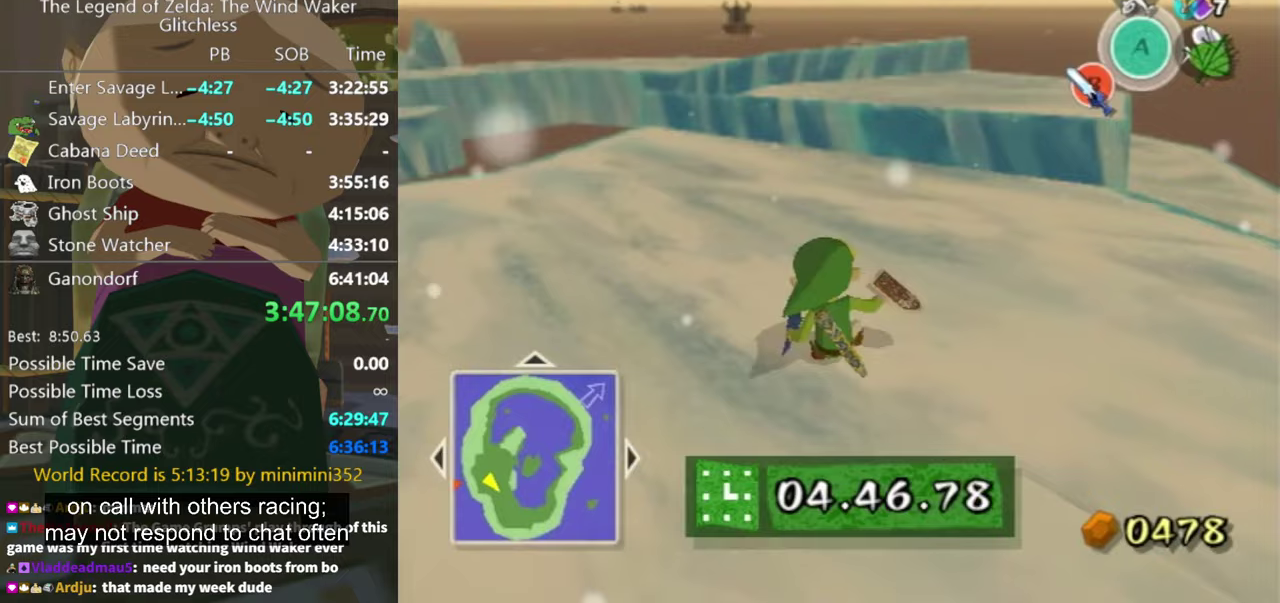
{"buttons": [], "left_stick": "up", "right_stick": "center", "events": []}
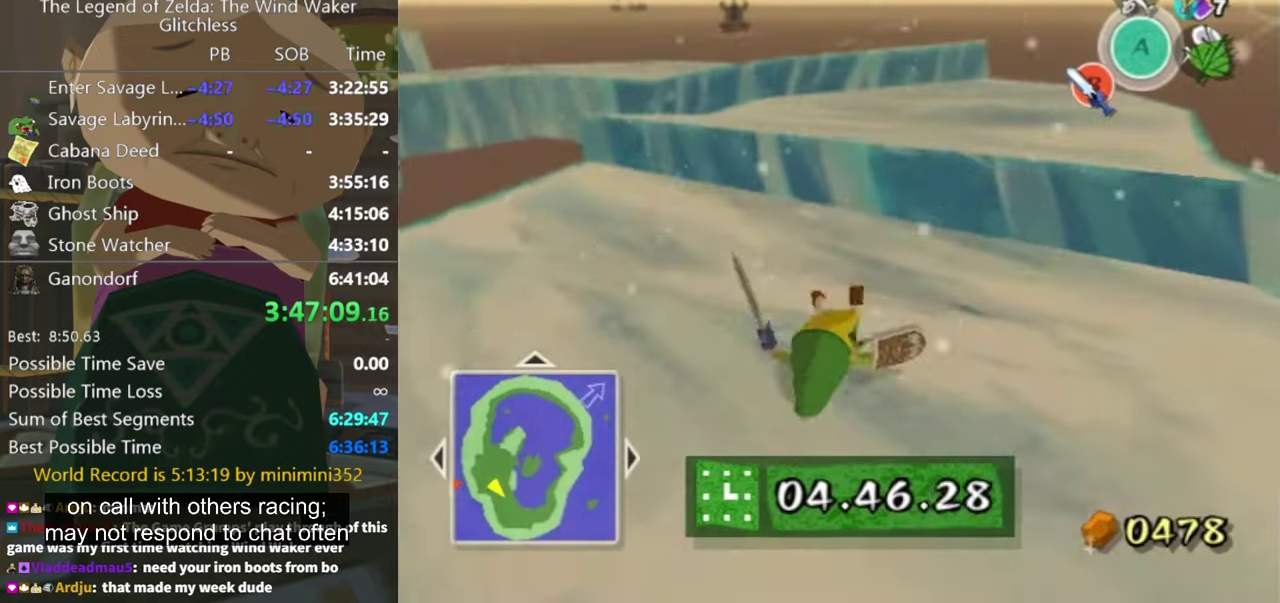
{"buttons": ["L1"], "left_stick": "center", "right_stick": "center", "events": [[367, "L1", "down"], [367, "left_stick", "center"]]}
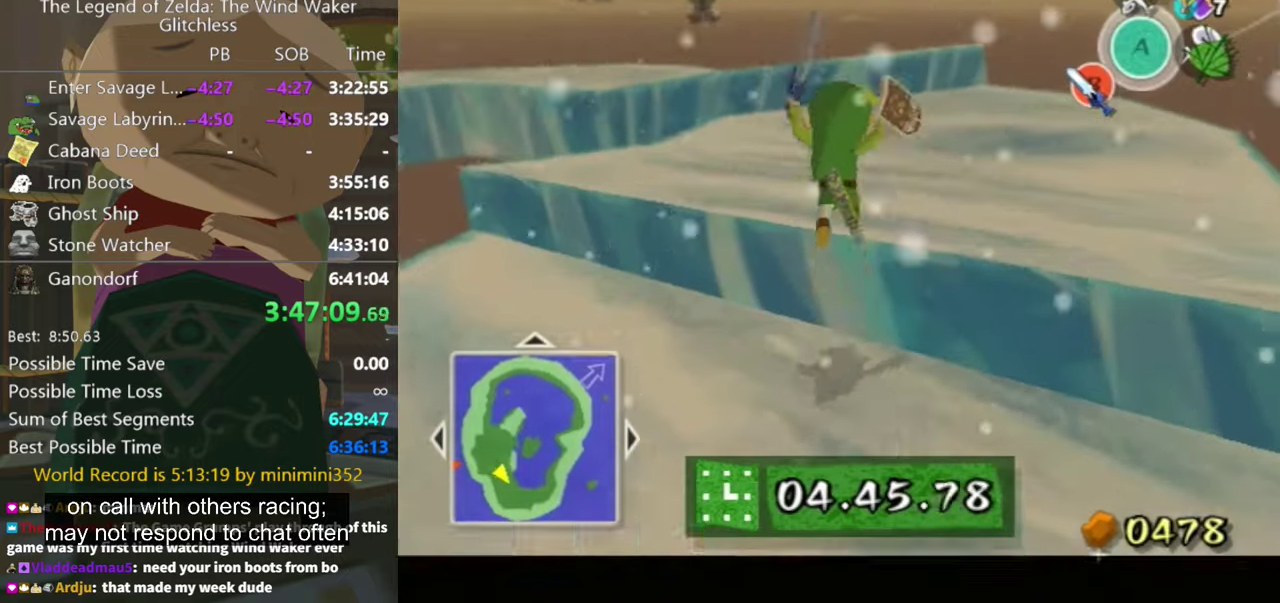
{"buttons": [], "left_stick": "up-right", "right_stick": "center"}
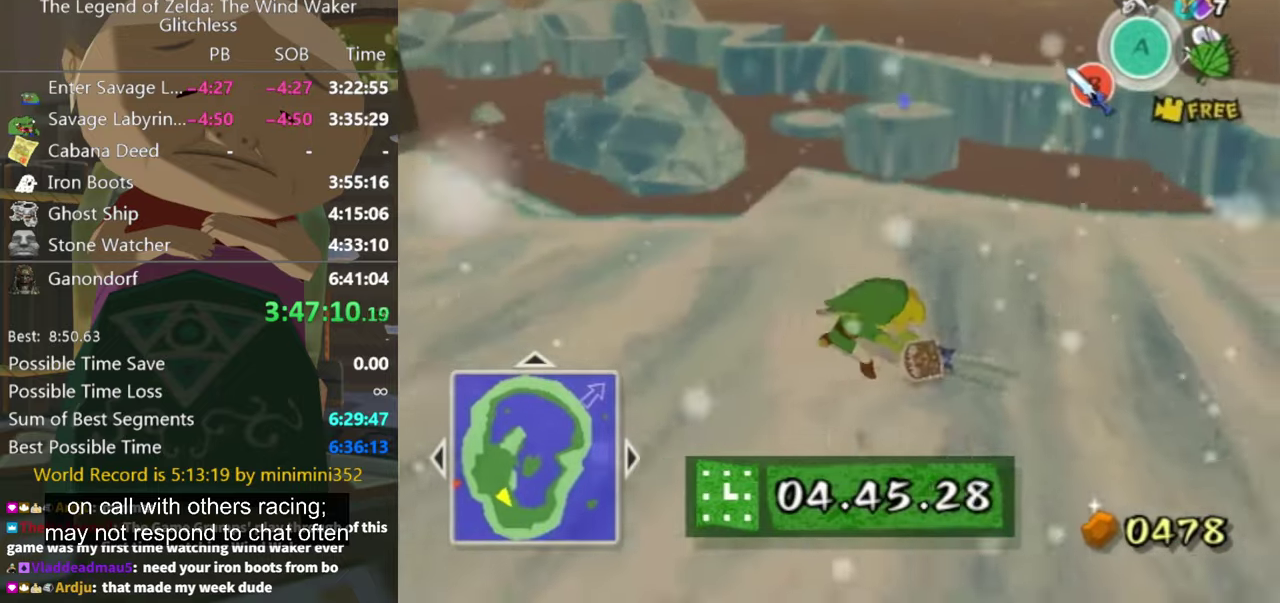
{"buttons": [], "left_stick": "right", "right_stick": "center"}
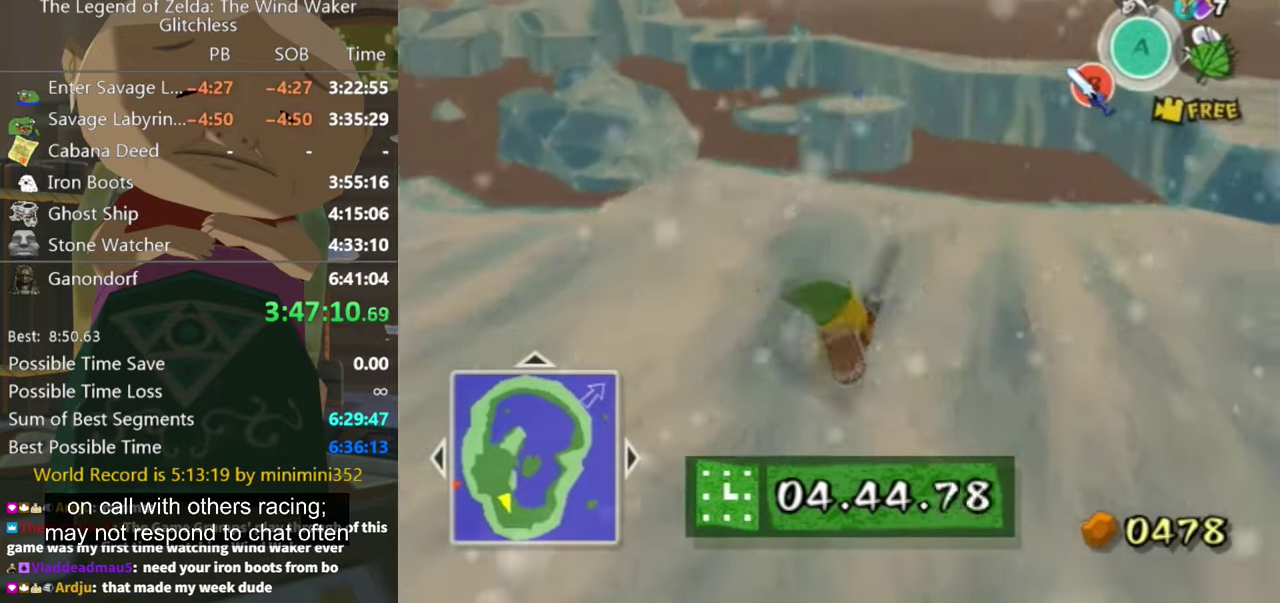
{"buttons": [], "left_stick": "right", "right_stick": "center", "events": [[67, "right_stick", "down-right"], [300, "right_stick", "center"]]}
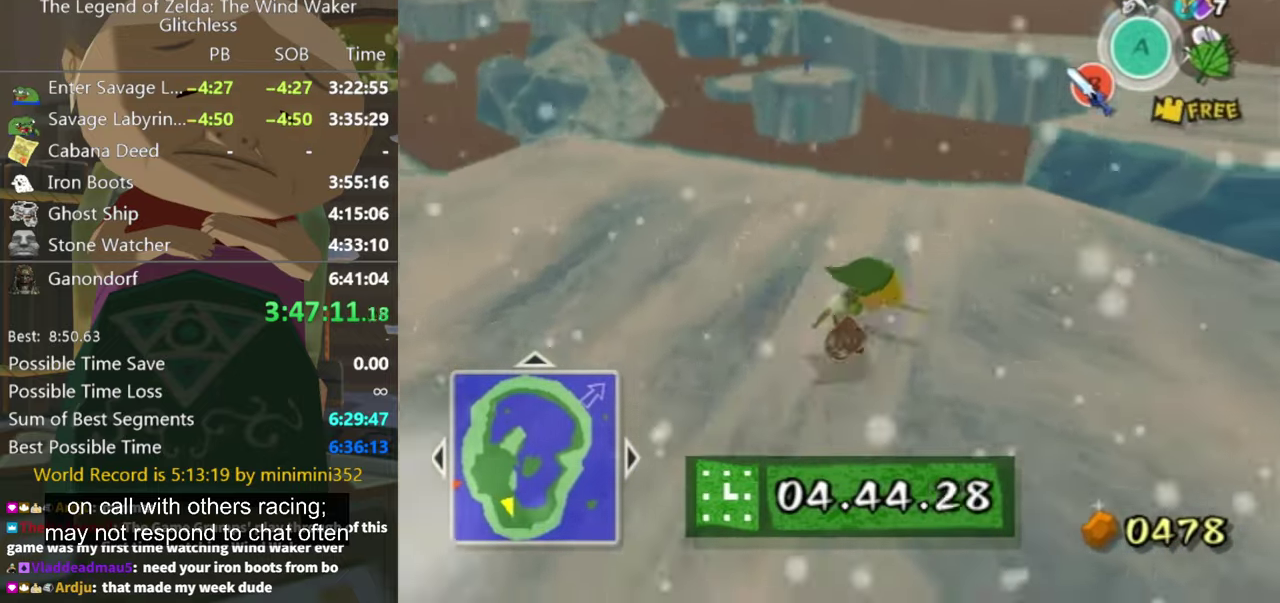
{"buttons": [], "left_stick": "up-right", "right_stick": "center", "events": [[133, "left_stick", "up-right"]]}
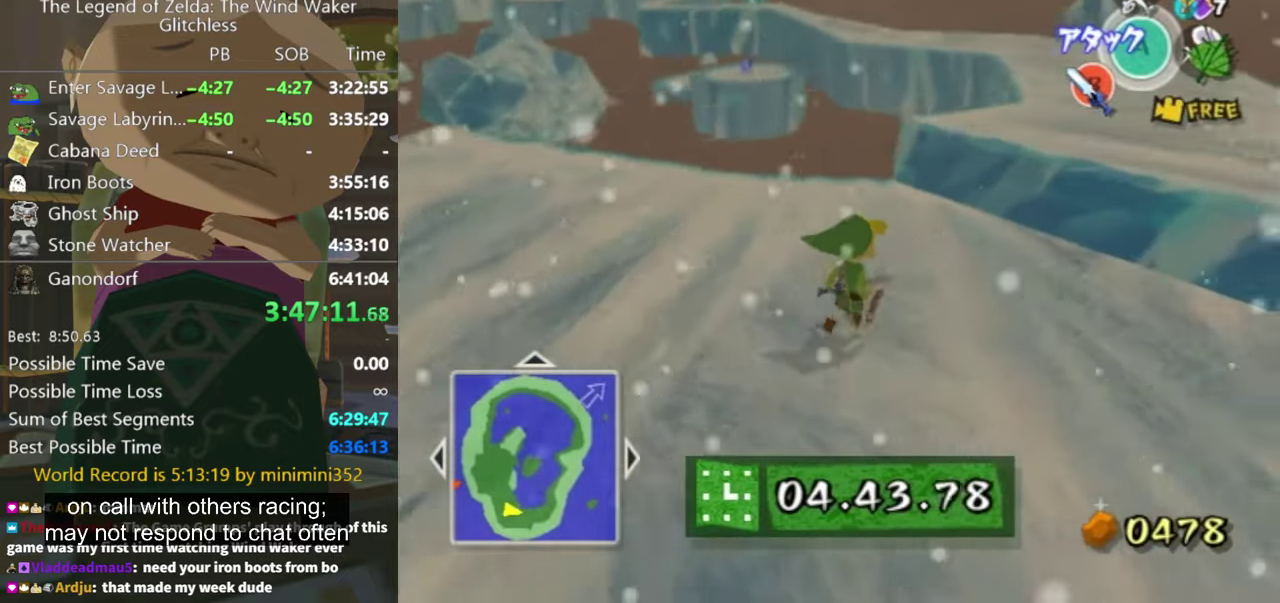
{"buttons": [], "left_stick": "up-right", "right_stick": "center", "events": []}
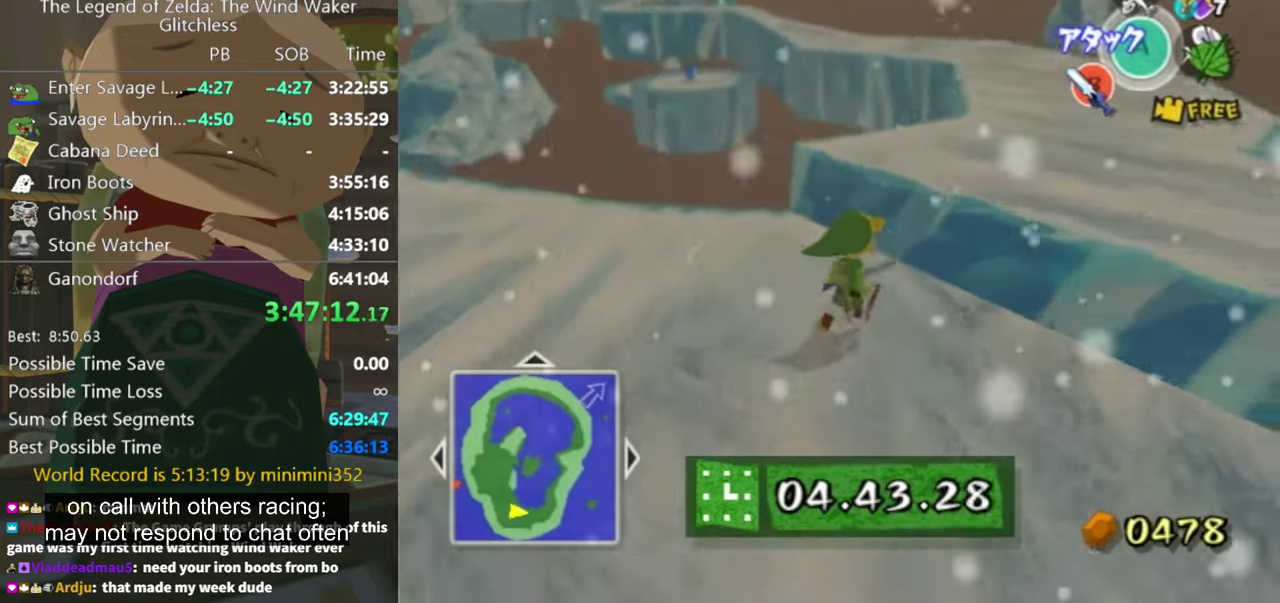
{"buttons": [], "left_stick": "center", "right_stick": "down-right", "events": [[100, "L1", "down"], [133, "A", "down"], [200, "A", "up"], [200, "left_stick", "center"], [333, "L1", "up"], [367, "right_stick", "right"], [433, "right_stick", "down-right"]]}
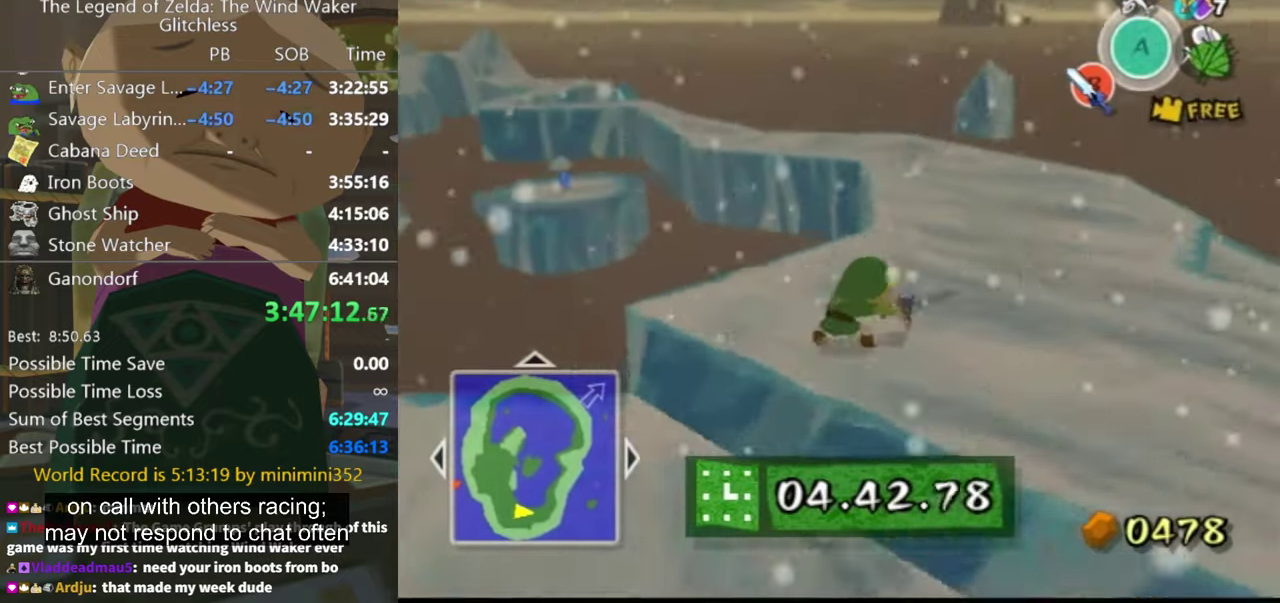
{"buttons": [], "left_stick": "up-right", "right_stick": "center", "events": [[100, "left_stick", "down"], [133, "right_stick", "center"], [167, "left_stick", "up-right"]]}
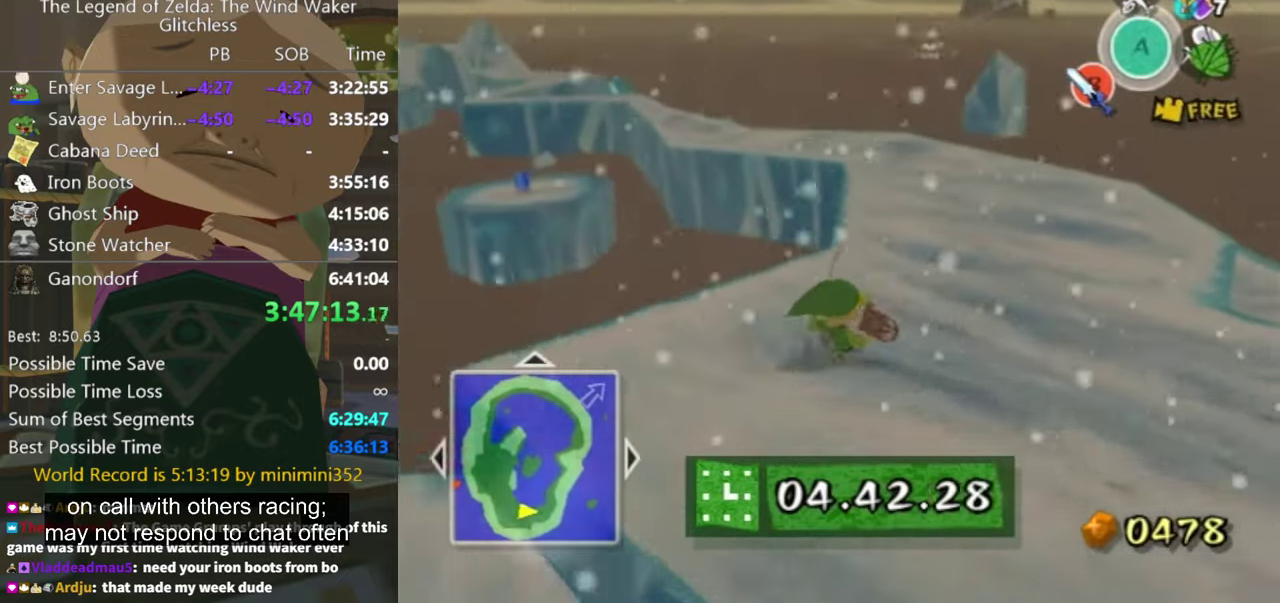
{"buttons": [], "left_stick": "center", "right_stick": "center", "events": [[333, "right_stick", "down-right"], [433, "left_stick", "center"], [500, "right_stick", "center"]]}
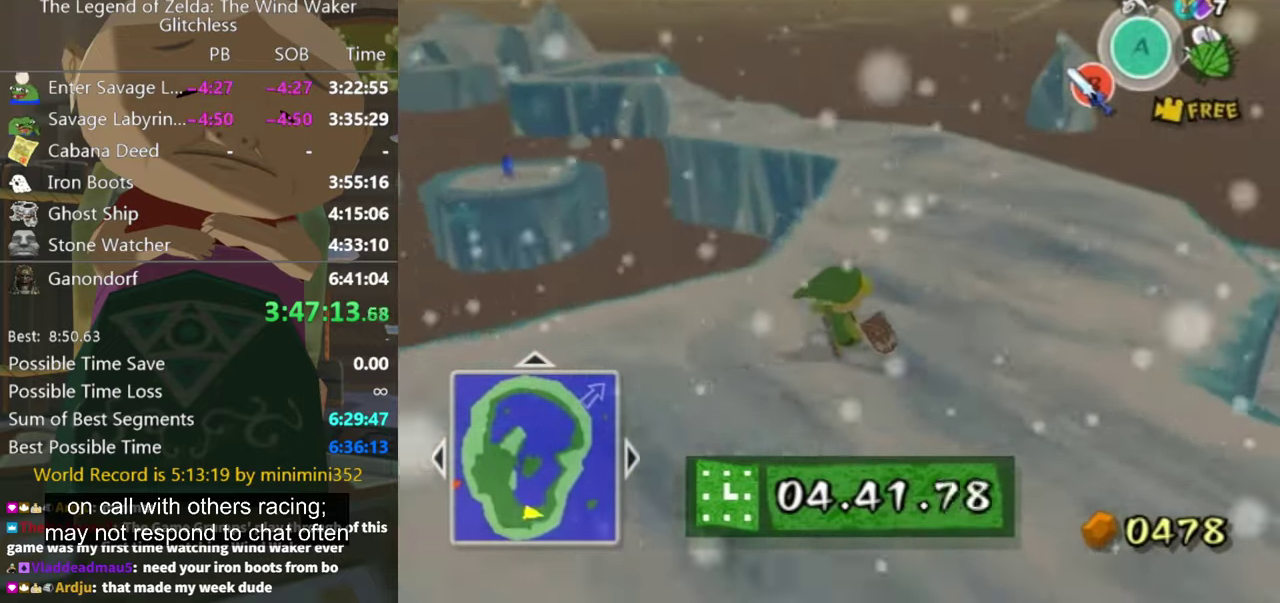
{"buttons": [], "left_stick": "up", "right_stick": "down-right", "events": [[300, "left_stick", "up"], [366, "right_stick", "down-right"]]}
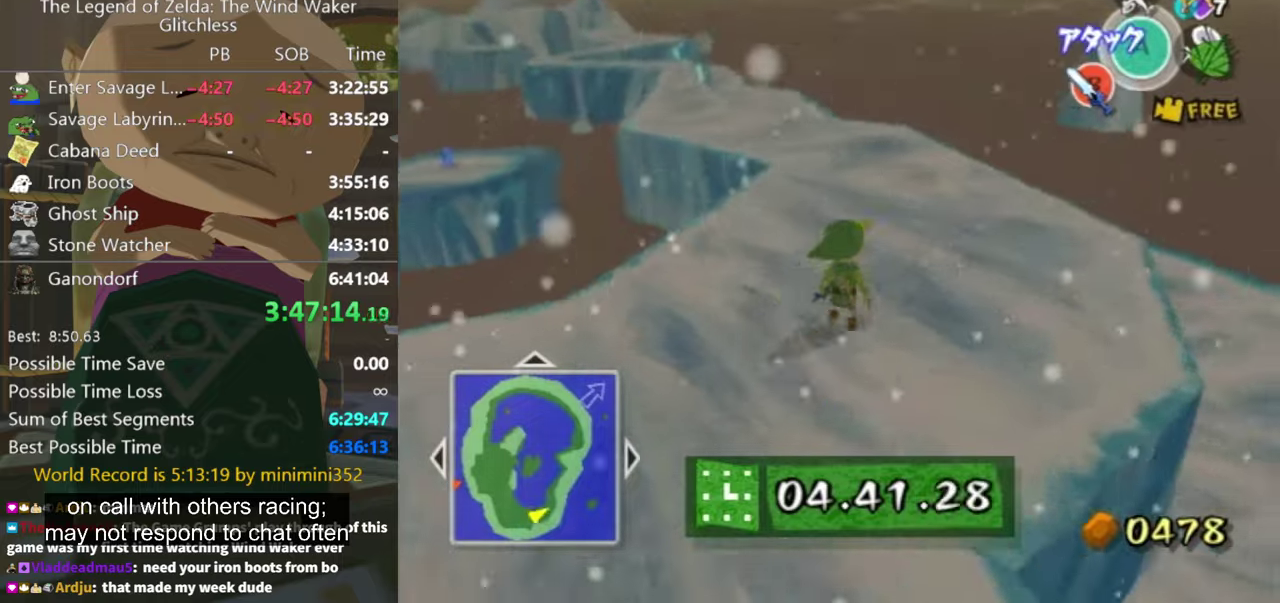
{"buttons": [], "left_stick": "up", "right_stick": "down", "events": [[33, "left_stick", "up-left"], [66, "right_stick", "center"], [366, "right_stick", "down-right"], [466, "left_stick", "up"], [466, "right_stick", "down"]]}
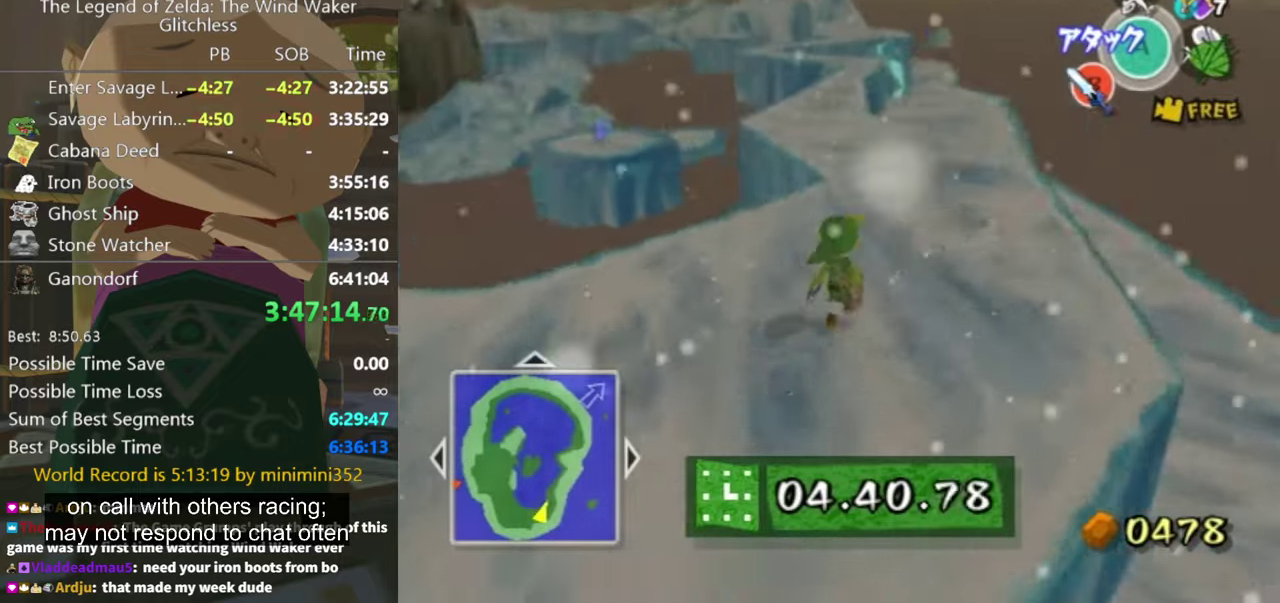
{"buttons": [], "left_stick": "up", "right_stick": "center", "events": [[33, "right_stick", "center"], [133, "right_stick", "down-right"], [266, "left_stick", "up-right"], [266, "right_stick", "center"], [400, "left_stick", "up"]]}
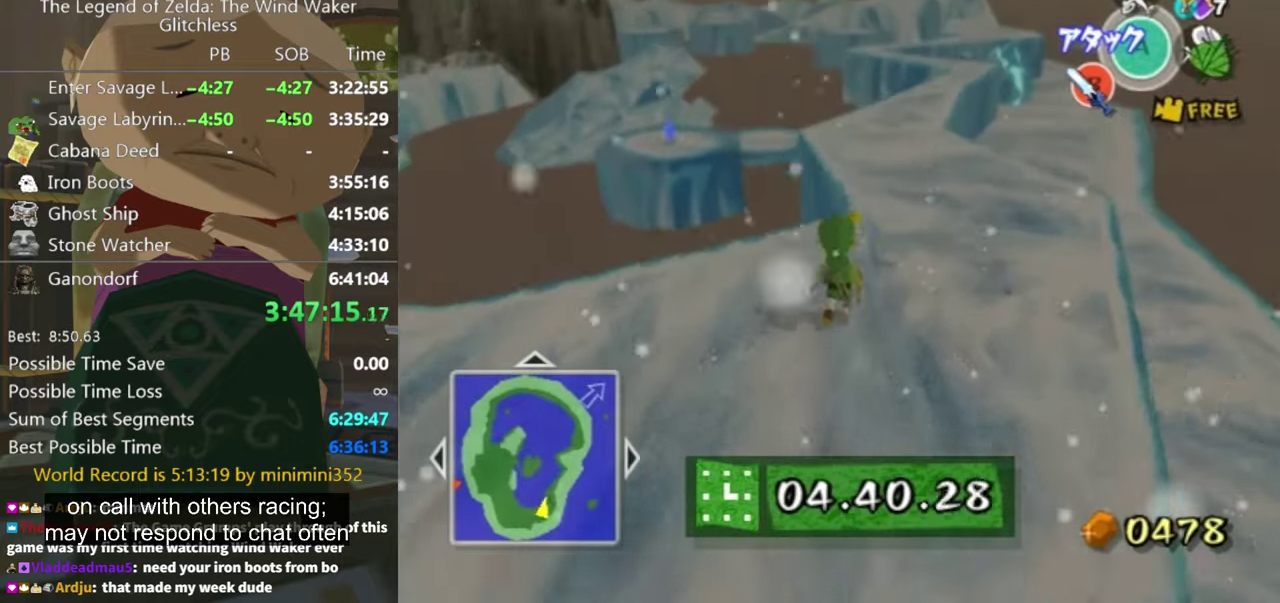
{"buttons": [], "left_stick": "up-right", "right_stick": "center", "events": [[166, "left_stick", "up-right"]]}